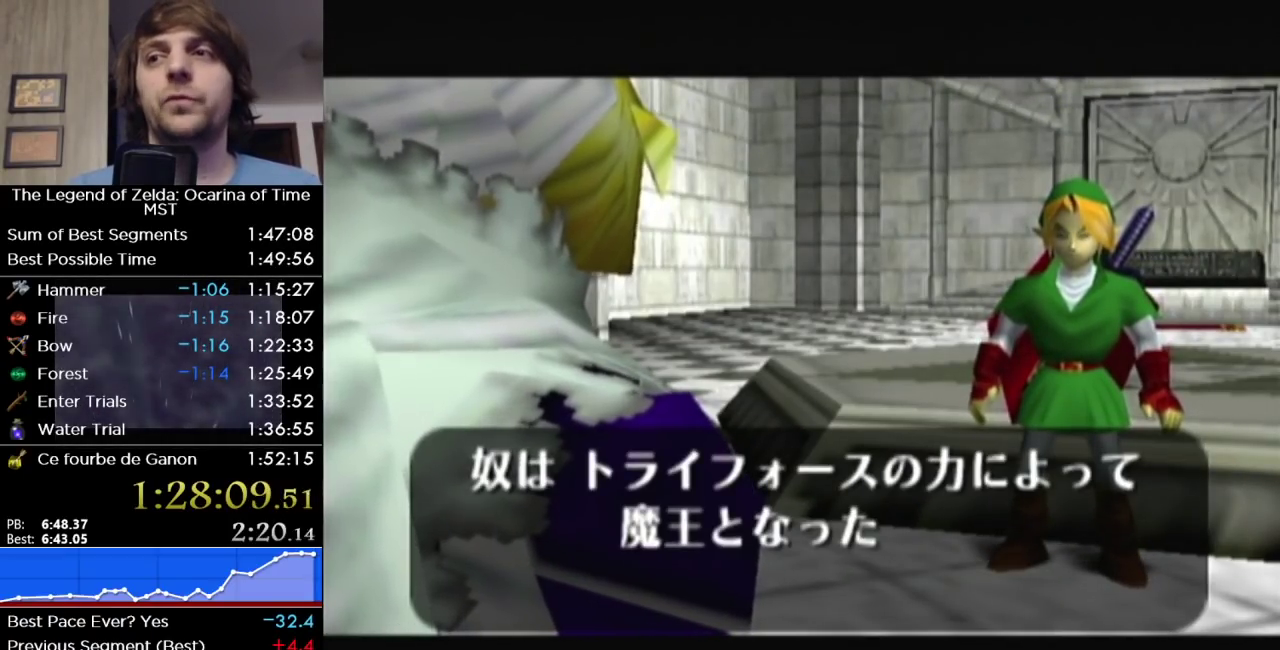
Gameplay with a controller (Nintendo layout); each line is a JSON object with the inputs held at the frame after it. "events" lists button and stick changes between this image and that frame as [ms after this image, input, new state], when the widget could be followed in between. Not read: L3 R3 left_stick.
{"buttons": [], "right_stick": "center", "events": [[50, "A", "up"], [50, "B", "down"], [117, "B", "up"], [150, "A", "down"], [233, "B", "down"], [267, "A", "up"], [300, "B", "up"], [367, "A", "down"], [433, "A", "up"], [433, "B", "down"], [483, "B", "up"]]}
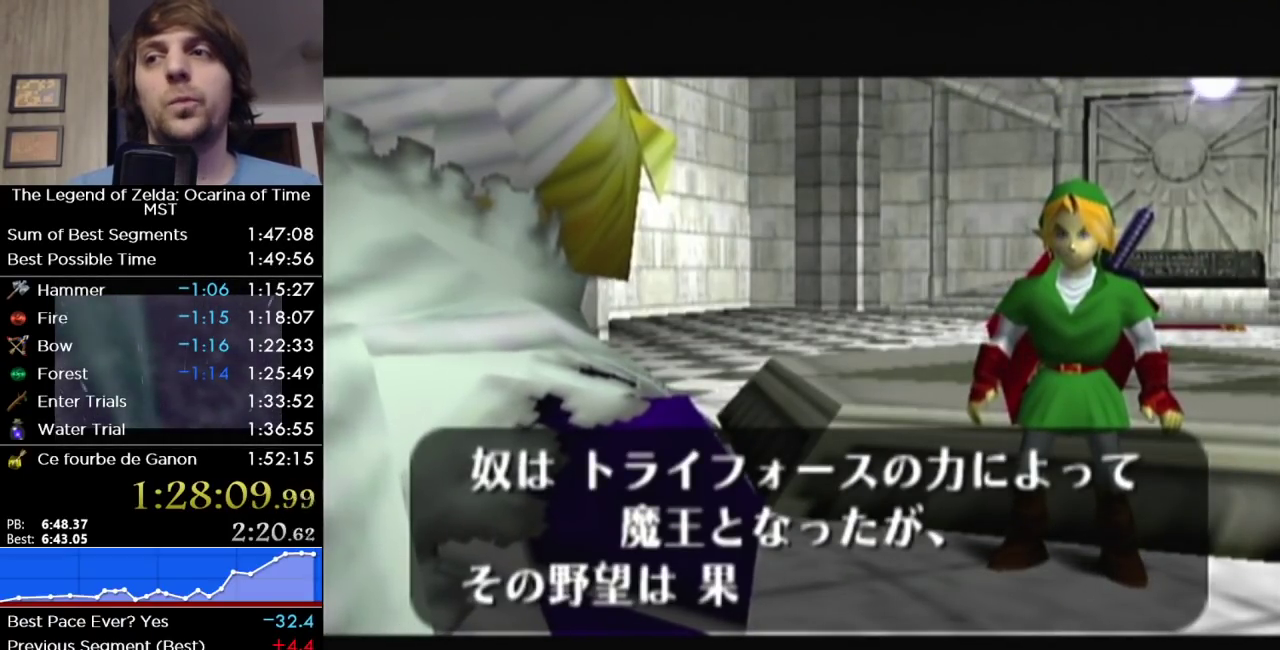
{"buttons": ["B"], "right_stick": "center", "events": [[17, "A", "down"], [117, "A", "up"], [117, "B", "down"], [183, "B", "up"], [217, "A", "down"], [267, "B", "down"], [300, "A", "up"], [333, "B", "up"], [400, "A", "down"], [450, "B", "down"], [483, "A", "up"]]}
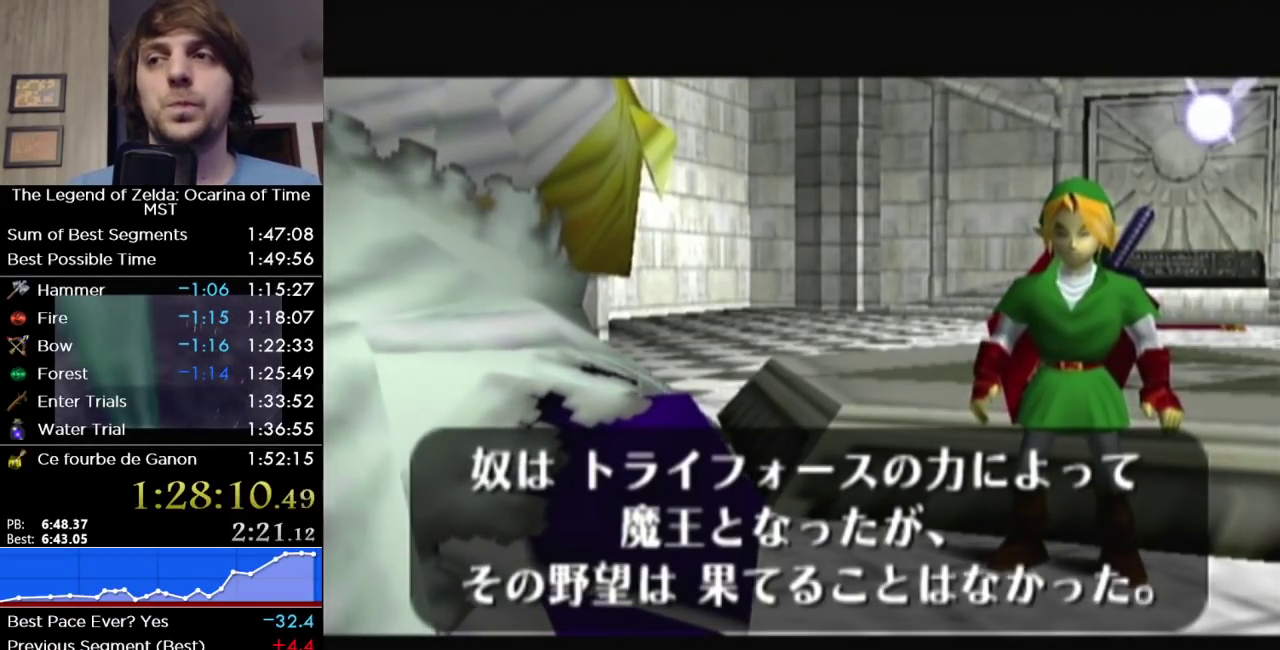
{"buttons": [], "right_stick": "center", "events": [[17, "B", "up"], [50, "A", "down"], [117, "A", "up"], [117, "B", "down"], [200, "A", "down"], [200, "B", "up"], [267, "A", "up"], [267, "B", "down"], [333, "B", "up"], [367, "A", "down"], [417, "A", "up"], [417, "B", "down"], [483, "B", "up"]]}
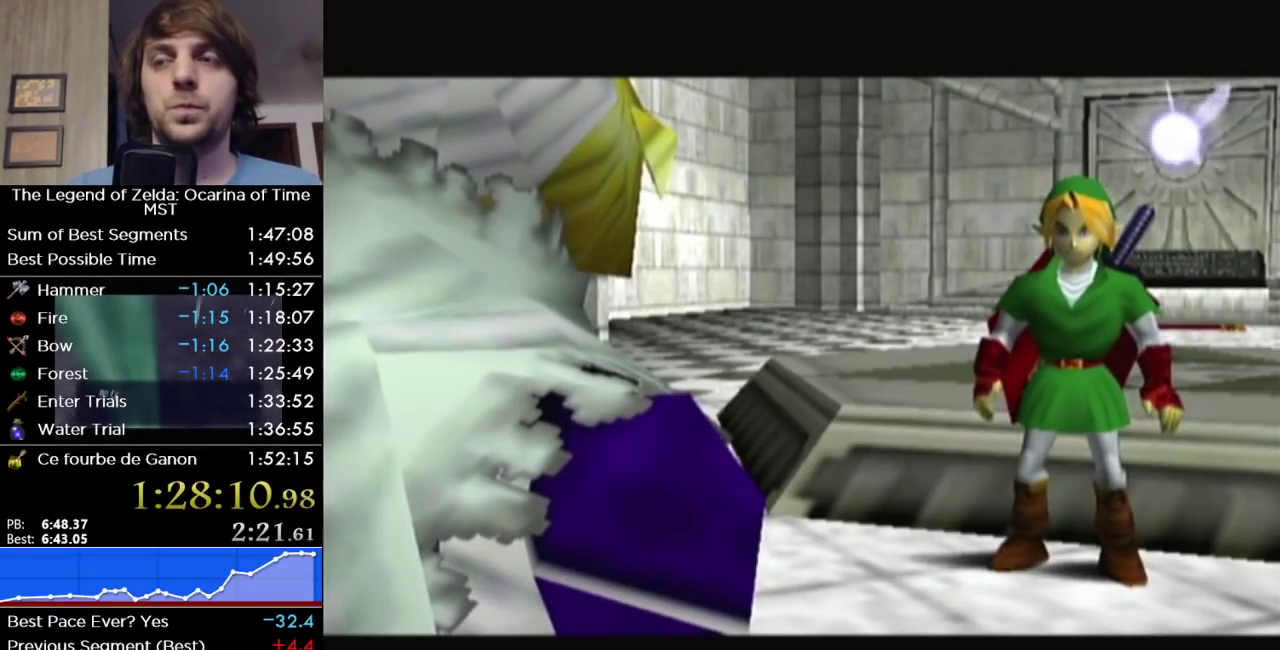
{"buttons": [], "right_stick": "center", "events": [[17, "A", "down"], [83, "A", "up"]]}
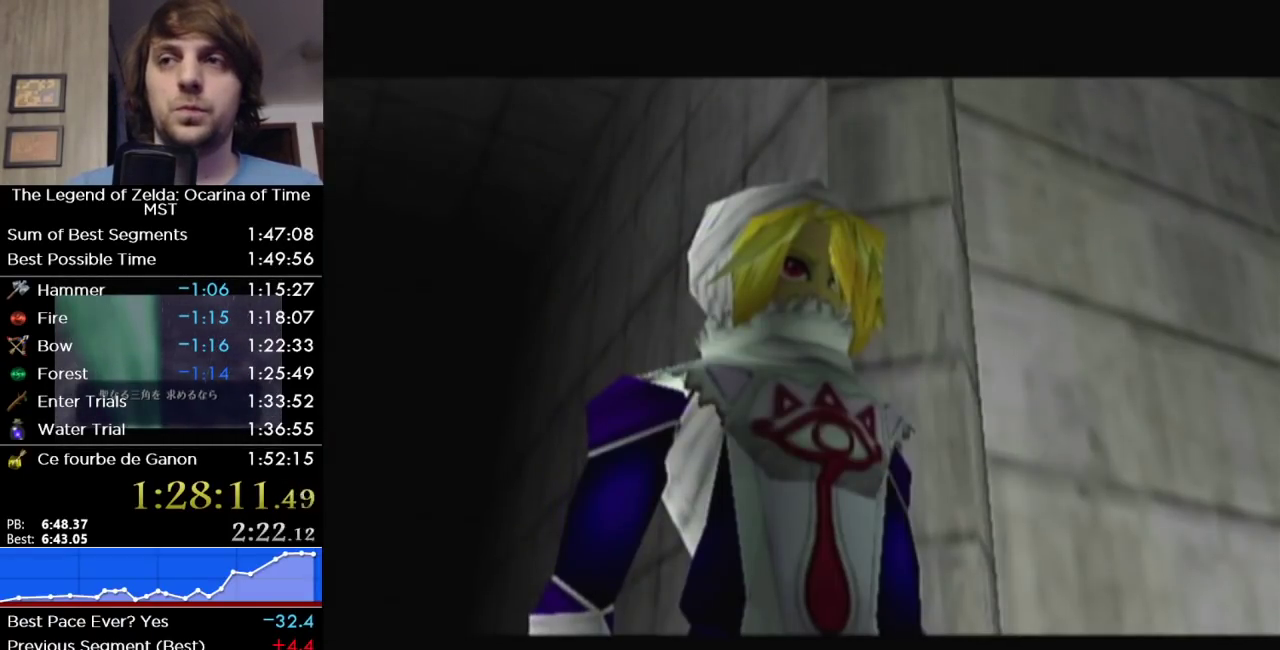
{"buttons": ["B"], "right_stick": "center", "events": [[400, "A", "down"], [450, "B", "down"], [483, "A", "up"]]}
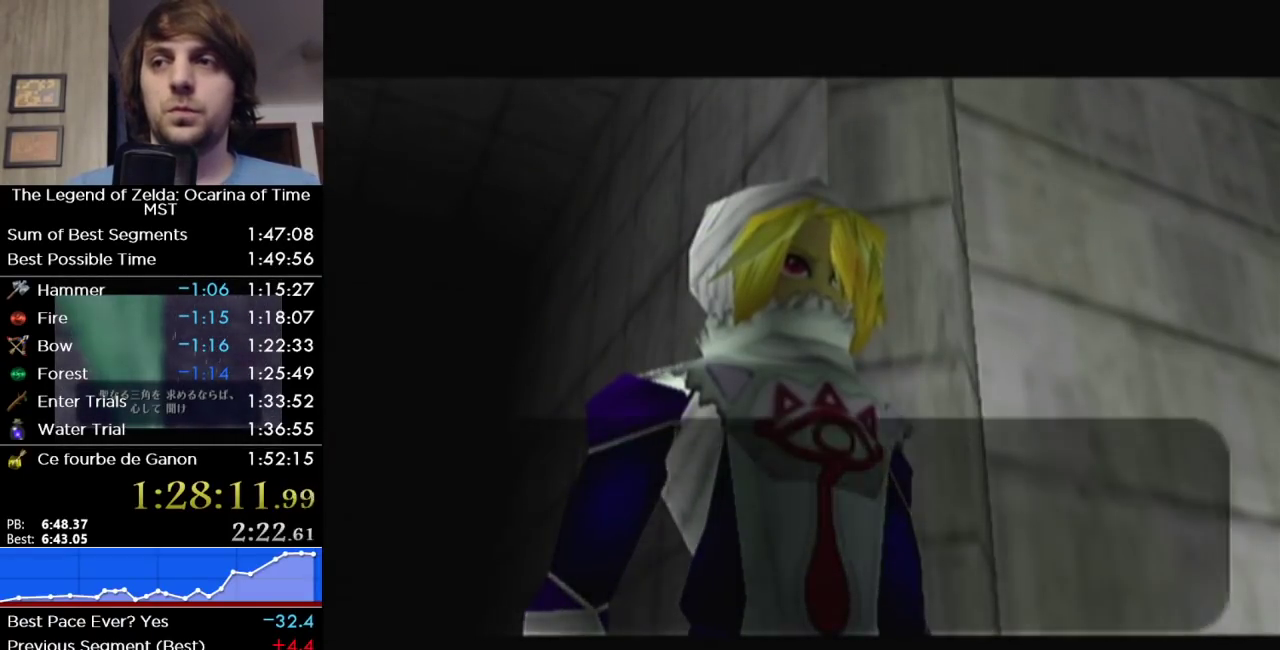
{"buttons": ["A"], "right_stick": "center", "events": [[17, "B", "up"], [83, "A", "down"], [183, "A", "up"], [183, "B", "down"], [233, "B", "up"], [300, "A", "down"], [367, "A", "up"], [367, "B", "down"], [417, "B", "up"], [483, "A", "down"]]}
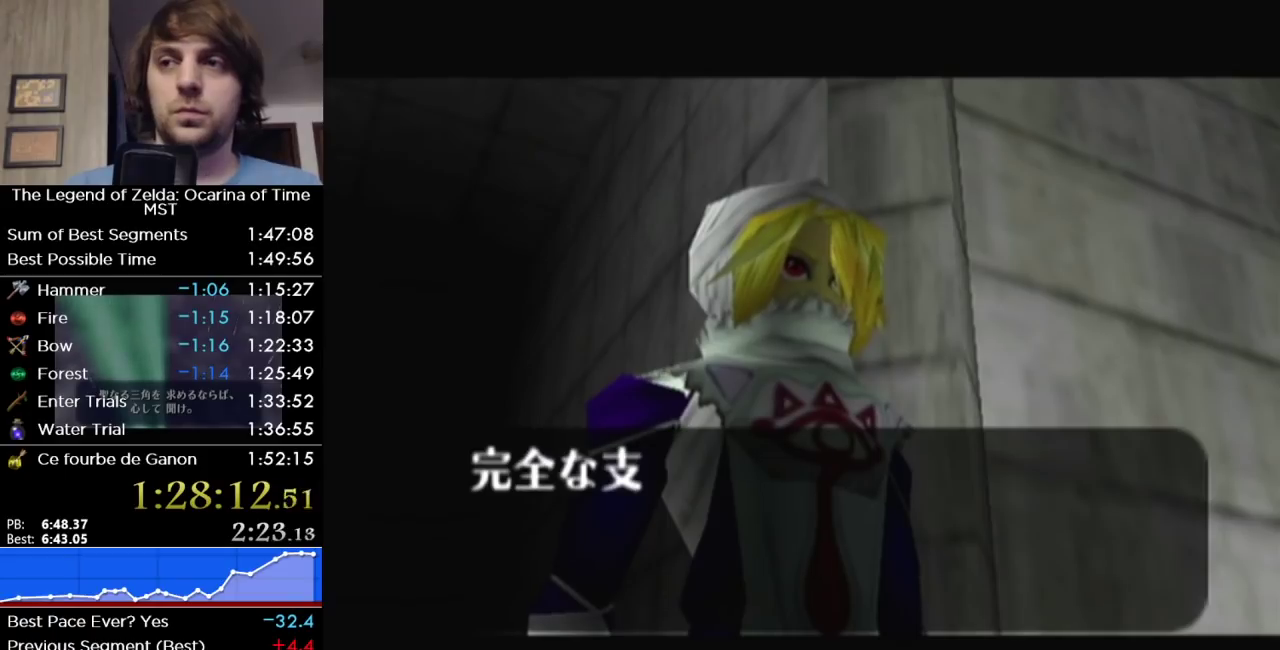
{"buttons": [], "right_stick": "center", "events": [[50, "A", "up"], [50, "B", "down"], [117, "B", "up"], [150, "A", "down"], [250, "B", "down"], [267, "A", "up"], [300, "B", "up"], [333, "A", "down"], [433, "A", "up"], [433, "B", "down"], [483, "B", "up"]]}
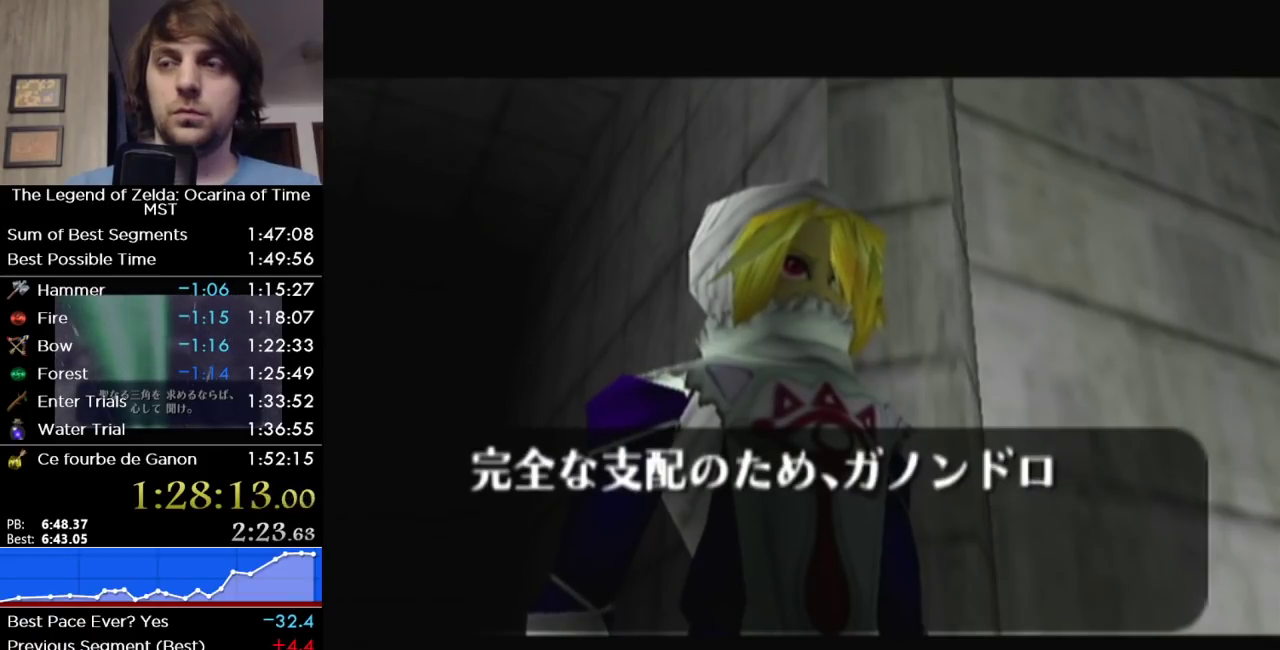
{"buttons": ["B"], "right_stick": "center", "events": [[50, "A", "down"], [117, "A", "up"], [117, "B", "down"], [167, "B", "up"], [217, "A", "down"], [300, "A", "up"], [300, "B", "down"], [333, "B", "up"], [400, "A", "down"], [483, "A", "up"], [483, "B", "down"]]}
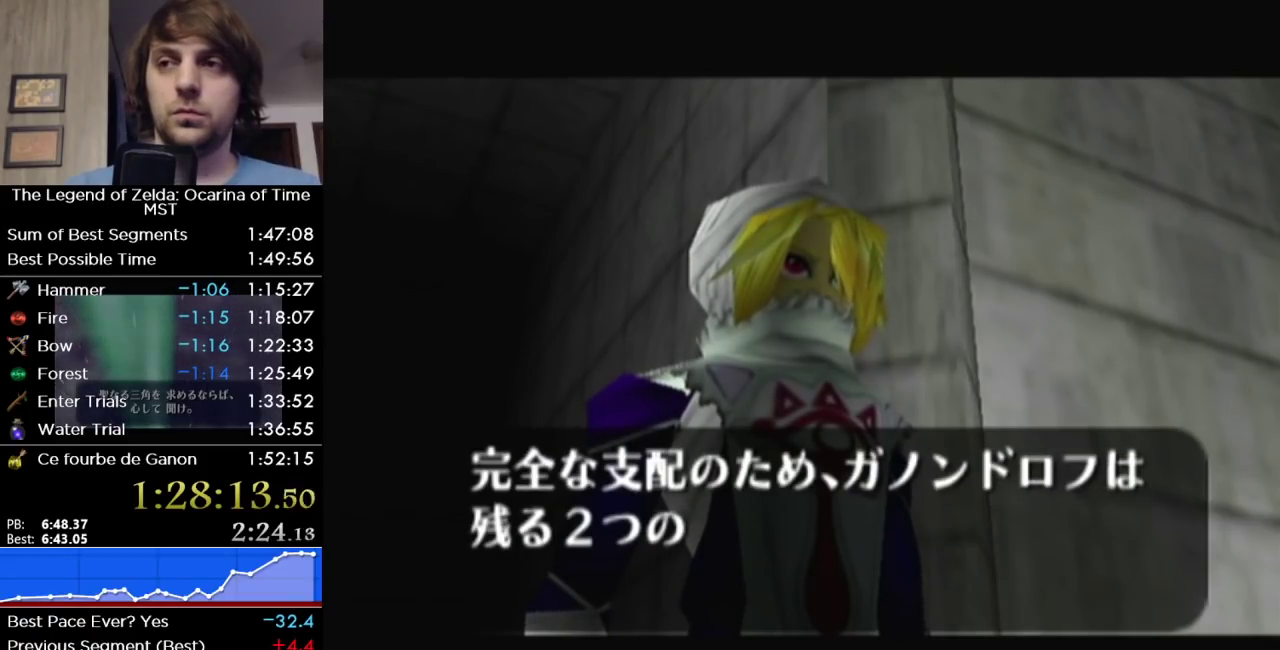
{"buttons": ["B"], "right_stick": "center", "events": [[17, "B", "up"], [50, "A", "down"], [150, "A", "up"], [150, "B", "down"], [183, "B", "up"], [233, "A", "down"], [300, "A", "up"], [300, "B", "down"], [333, "B", "up"], [367, "A", "down"], [450, "A", "up"], [450, "B", "down"]]}
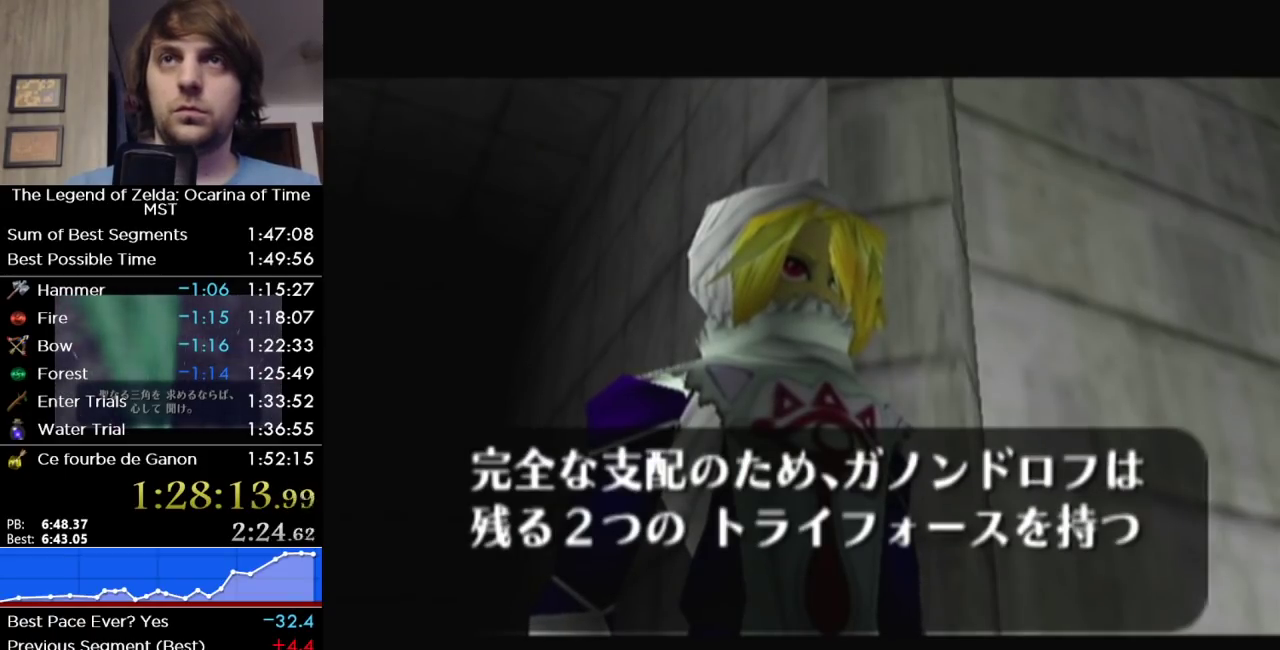
{"buttons": ["A"], "right_stick": "center", "events": [[17, "B", "up"], [50, "A", "down"], [117, "A", "up"], [183, "A", "down"], [250, "B", "down"], [267, "A", "up"], [300, "B", "up"], [333, "A", "down"], [400, "B", "down"], [433, "A", "up"], [450, "B", "up"], [483, "A", "down"]]}
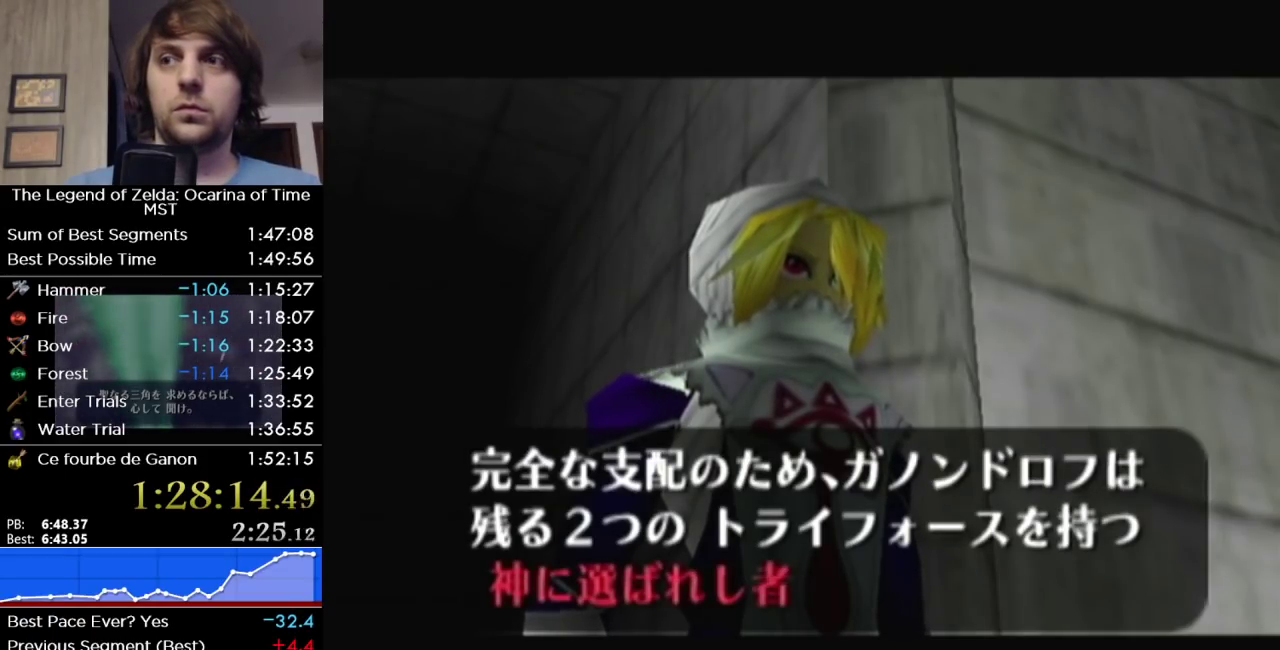
{"buttons": ["A"], "right_stick": "center", "events": [[50, "A", "up"], [50, "B", "down"], [117, "B", "up"], [150, "A", "down"], [200, "A", "up"], [200, "B", "down"], [267, "B", "up"], [300, "A", "down"], [367, "A", "up"], [367, "B", "down"], [417, "B", "up"], [450, "A", "down"]]}
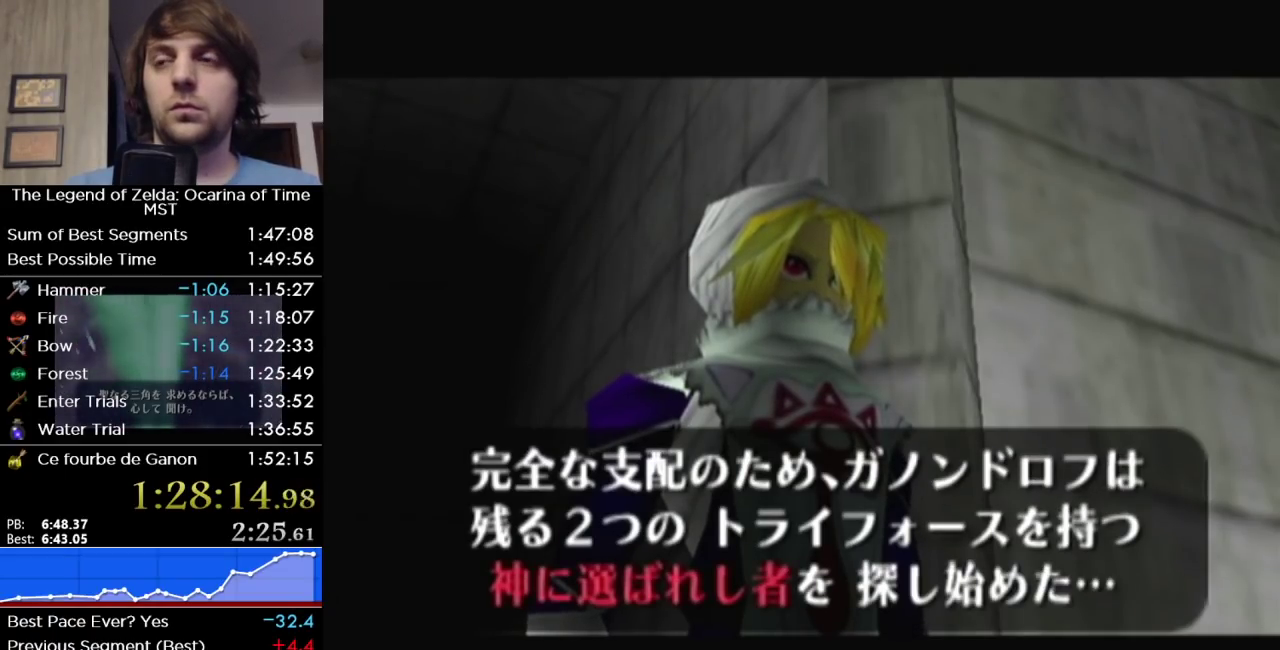
{"buttons": ["B"], "right_stick": "center", "events": [[17, "B", "down"], [50, "A", "up"], [83, "B", "up"], [150, "A", "down"], [200, "A", "up"], [200, "B", "down"], [300, "B", "up"], [367, "A", "down"], [417, "A", "up"], [417, "B", "down"]]}
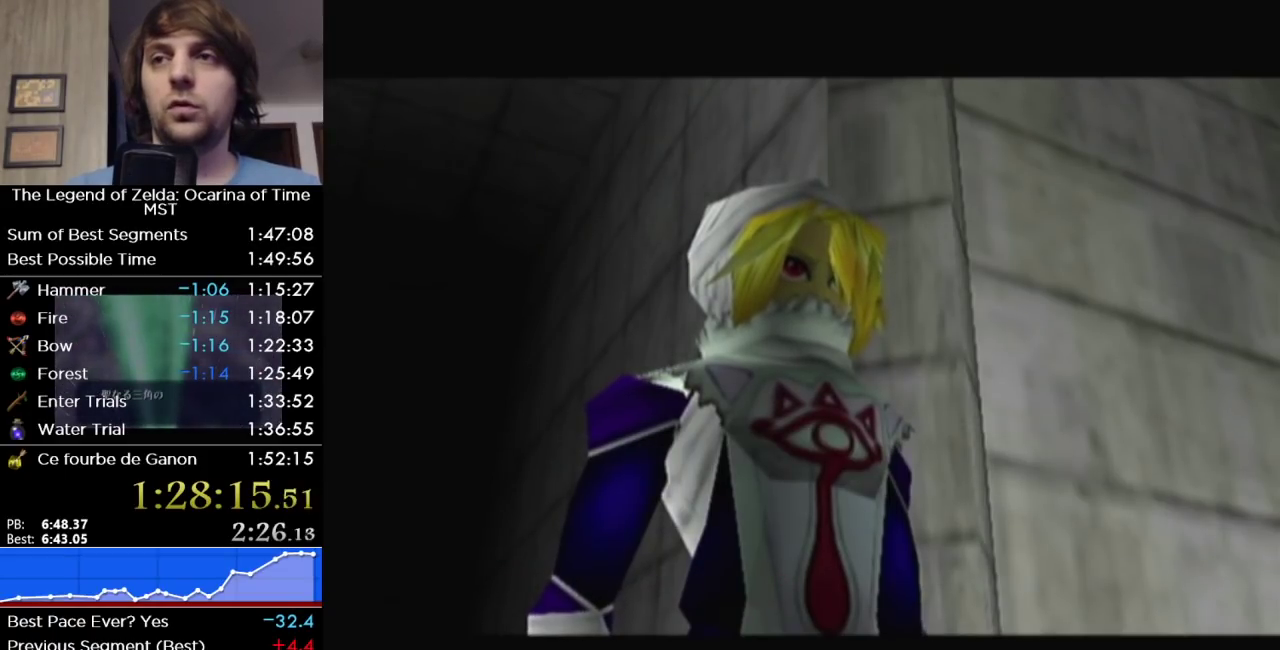
{"buttons": [], "right_stick": "center", "events": [[17, "B", "up"]]}
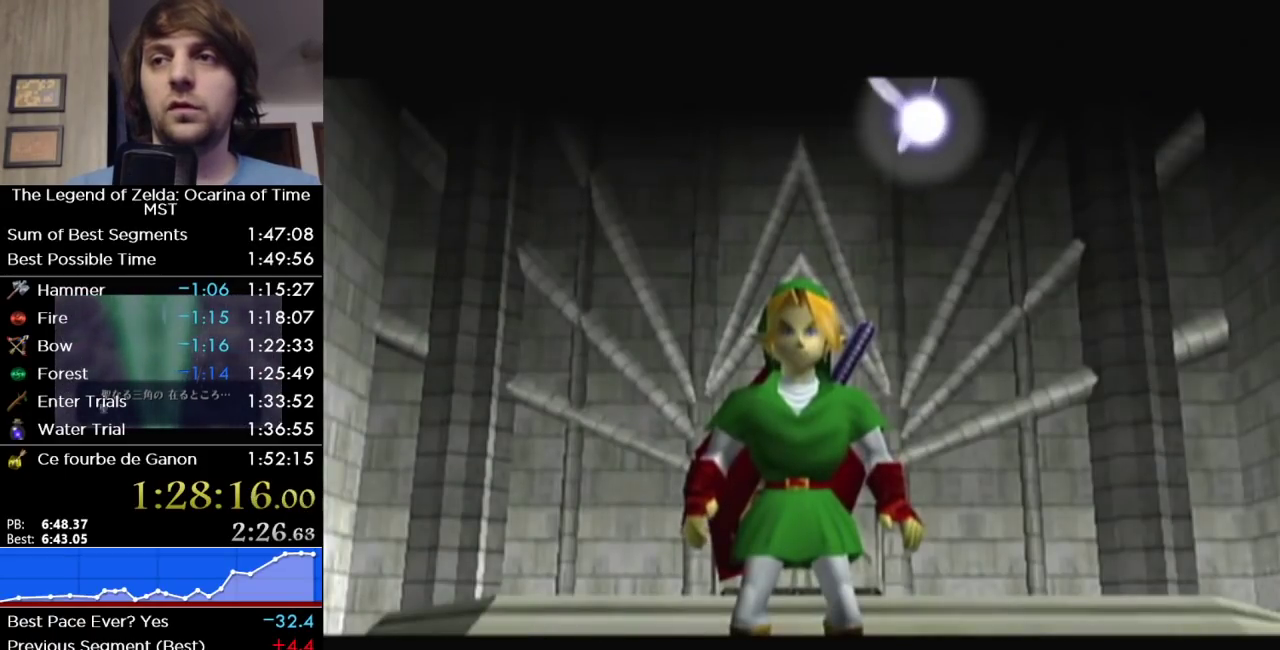
{"buttons": [], "right_stick": "center", "events": []}
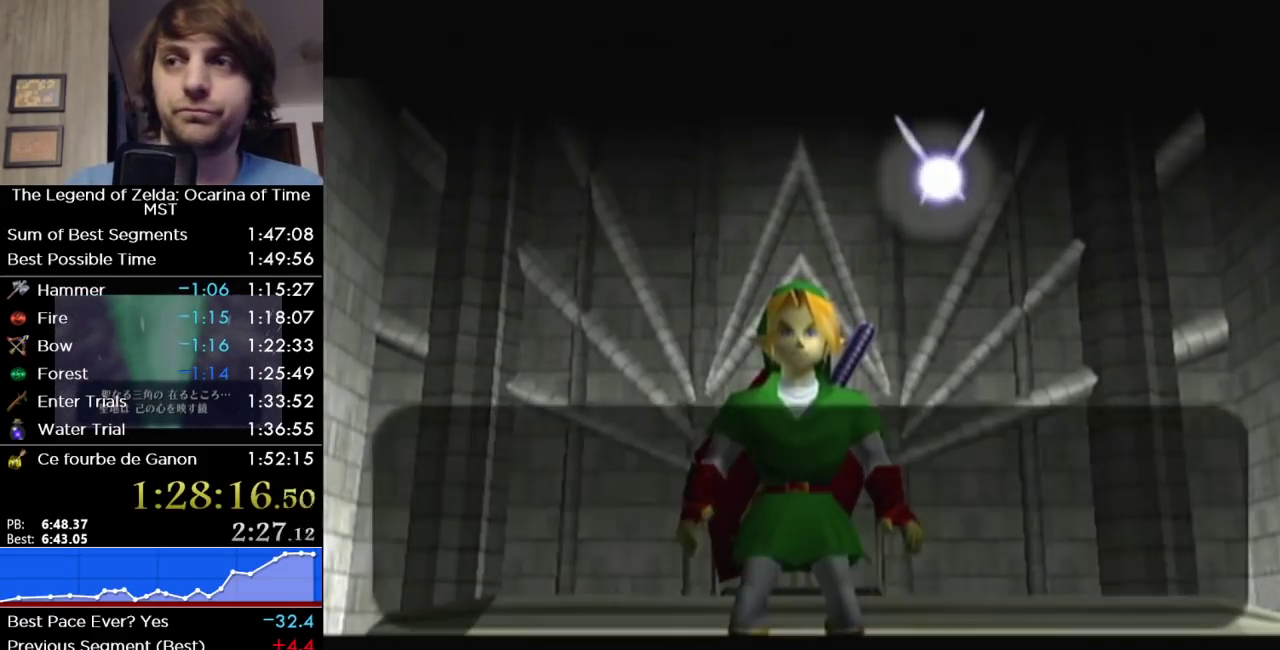
{"buttons": [], "right_stick": "center", "events": [[83, "B", "down"], [183, "B", "up"], [367, "B", "down"], [467, "B", "up"]]}
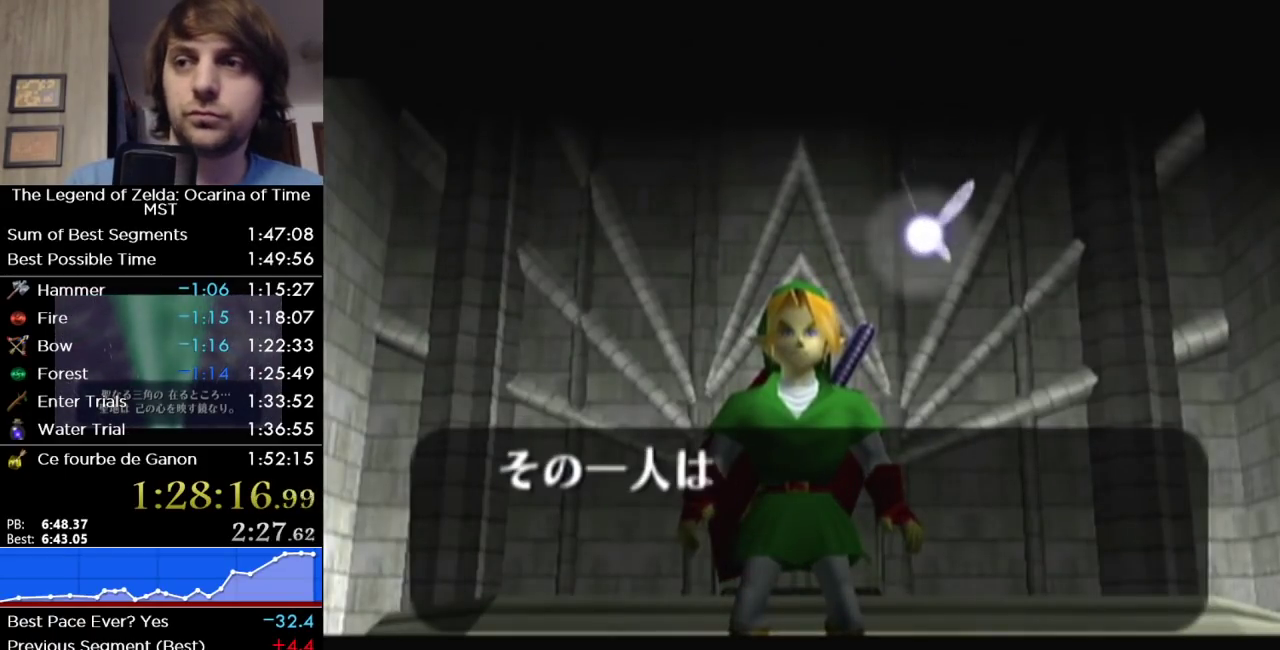
{"buttons": ["A"], "right_stick": "center", "events": [[50, "A", "down"], [167, "A", "up"], [250, "A", "down"], [300, "B", "down"], [333, "A", "up"], [433, "A", "down"], [433, "B", "up"]]}
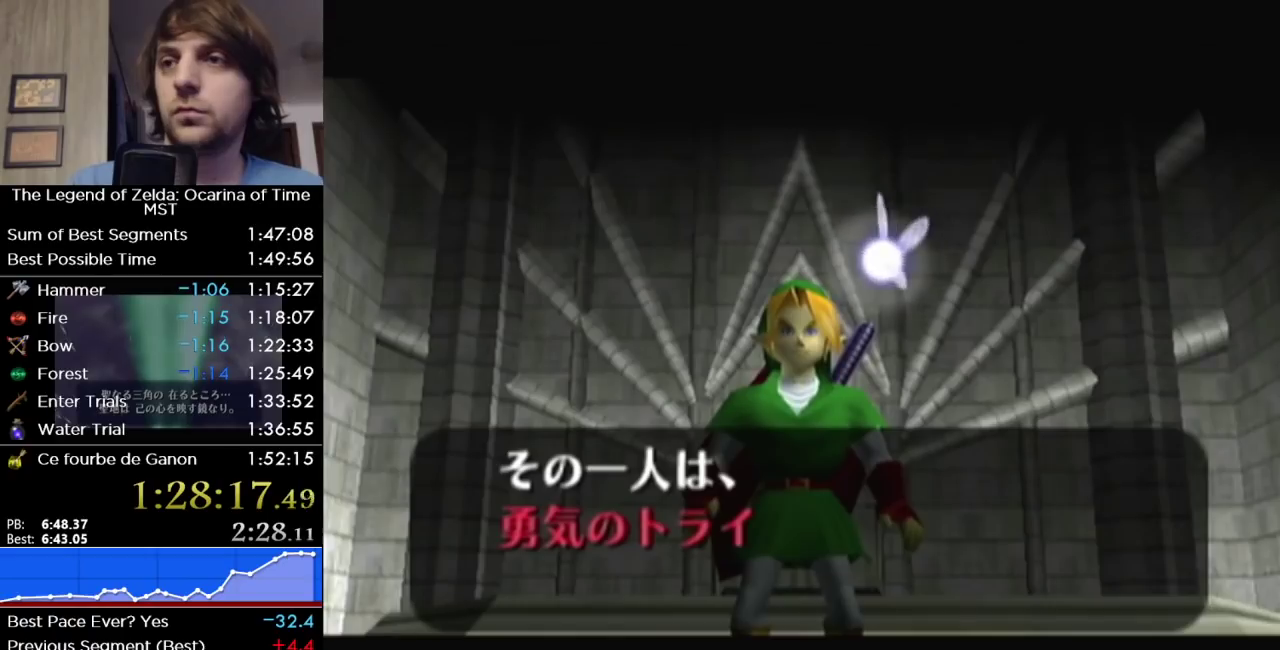
{"buttons": ["A"], "right_stick": "center", "events": [[17, "A", "up"], [117, "A", "down"], [167, "B", "down"], [217, "A", "up"], [300, "A", "down"], [300, "B", "up"], [367, "B", "down"], [400, "A", "up"], [450, "B", "up"], [500, "A", "down"]]}
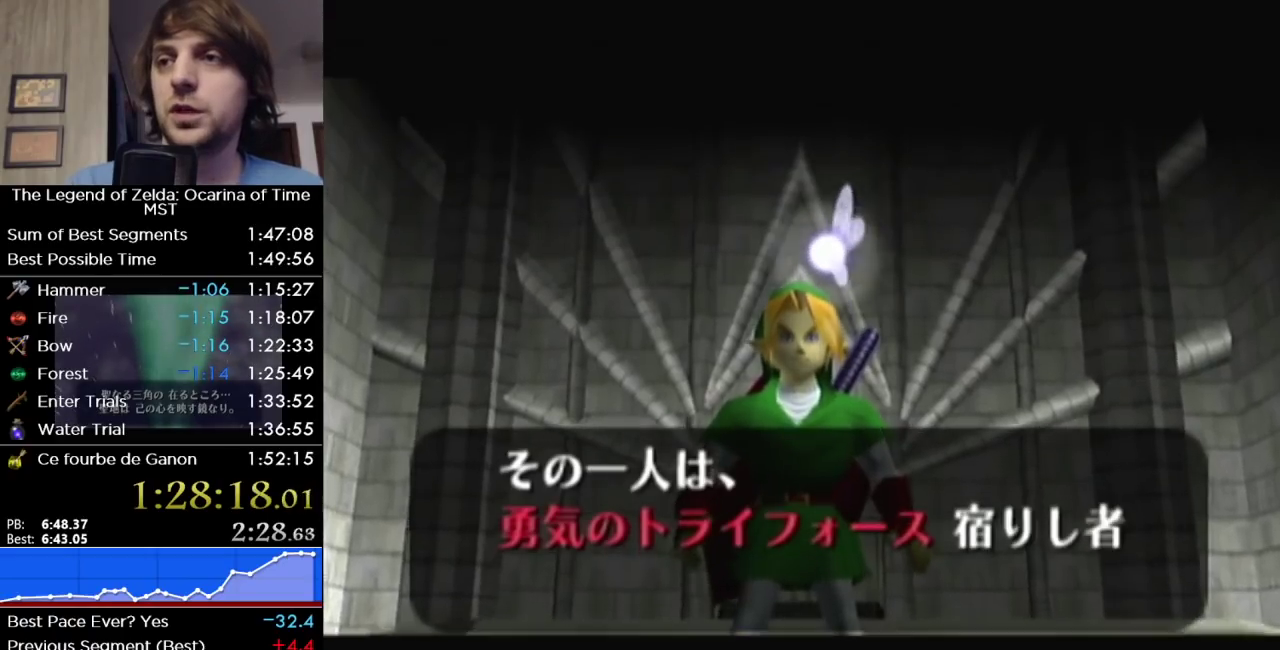
{"buttons": ["B"], "right_stick": "center", "events": [[83, "A", "up"], [83, "B", "down"], [183, "A", "down"], [183, "B", "up"], [267, "A", "up"], [267, "B", "down"], [367, "B", "up"], [400, "A", "down"], [483, "A", "up"], [483, "B", "down"]]}
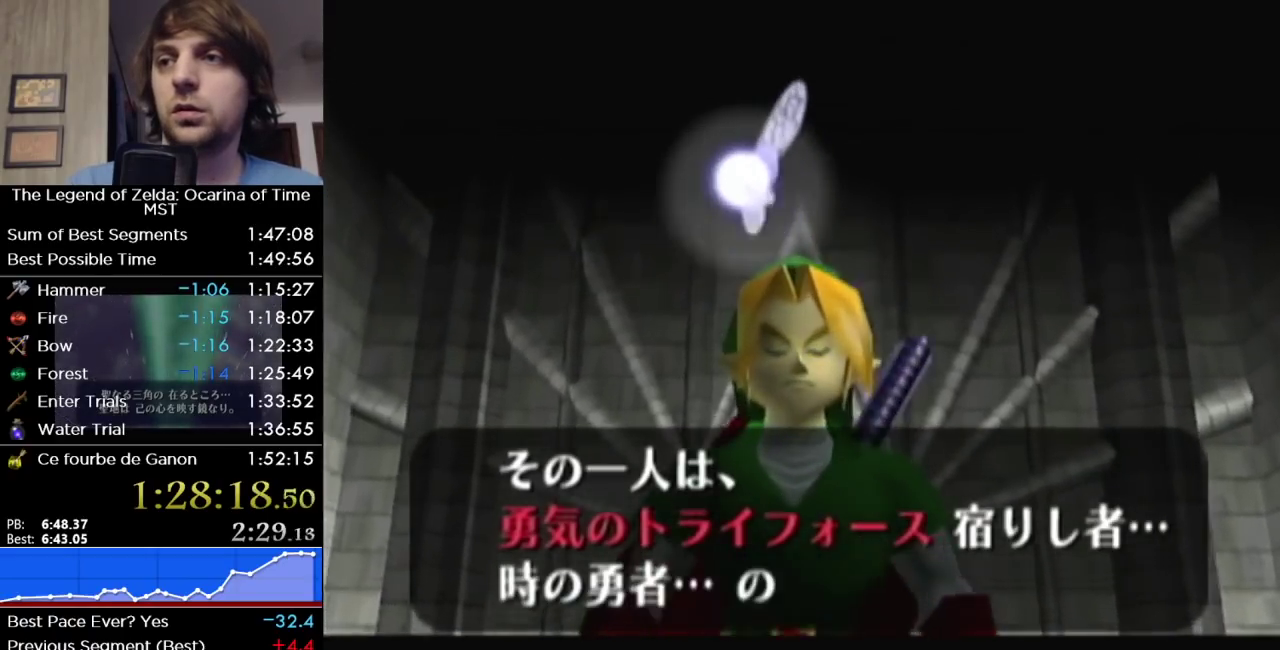
{"buttons": ["A"], "right_stick": "center", "events": [[50, "B", "up"], [83, "A", "down"], [167, "A", "up"], [167, "B", "down"], [250, "B", "up"], [300, "A", "down"], [400, "A", "up"], [400, "B", "down"], [450, "B", "up"], [483, "A", "down"]]}
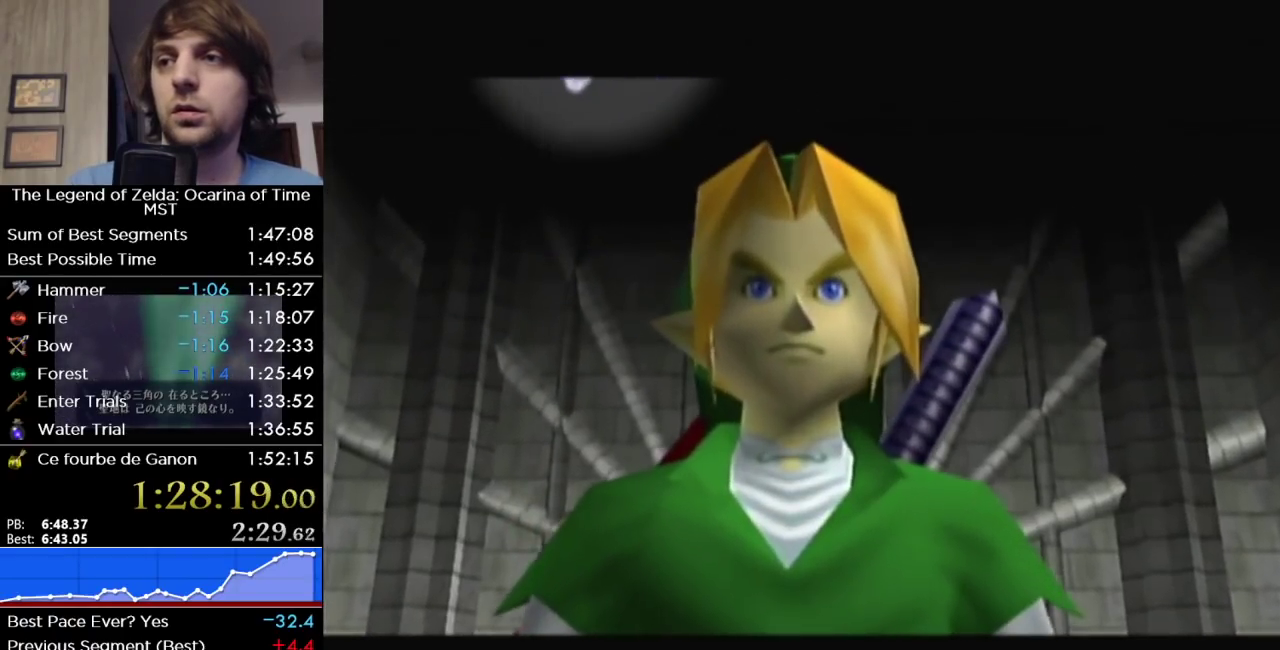
{"buttons": [], "right_stick": "center", "events": [[83, "B", "down"], [117, "A", "up"], [167, "B", "up"], [217, "A", "down"], [300, "A", "up"], [300, "B", "down"], [367, "B", "up"], [433, "A", "down"], [500, "A", "up"]]}
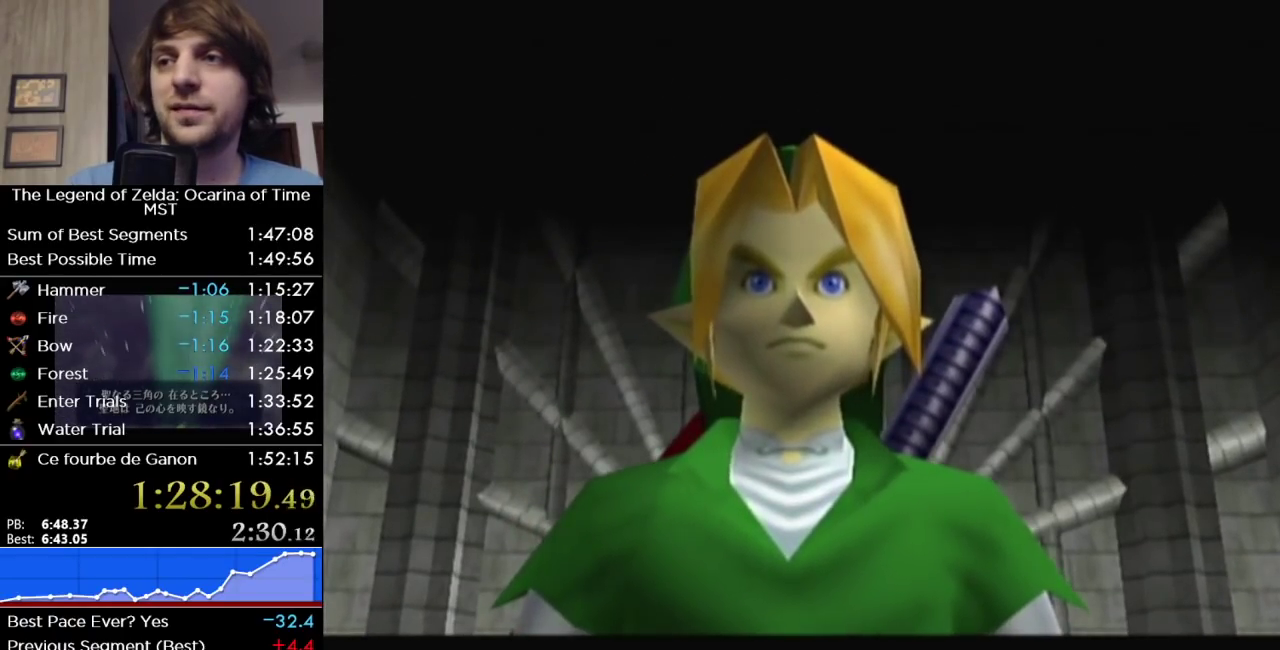
{"buttons": [], "right_stick": "center", "events": [[117, "A", "down"], [200, "A", "up"], [367, "A", "down"], [417, "A", "up"]]}
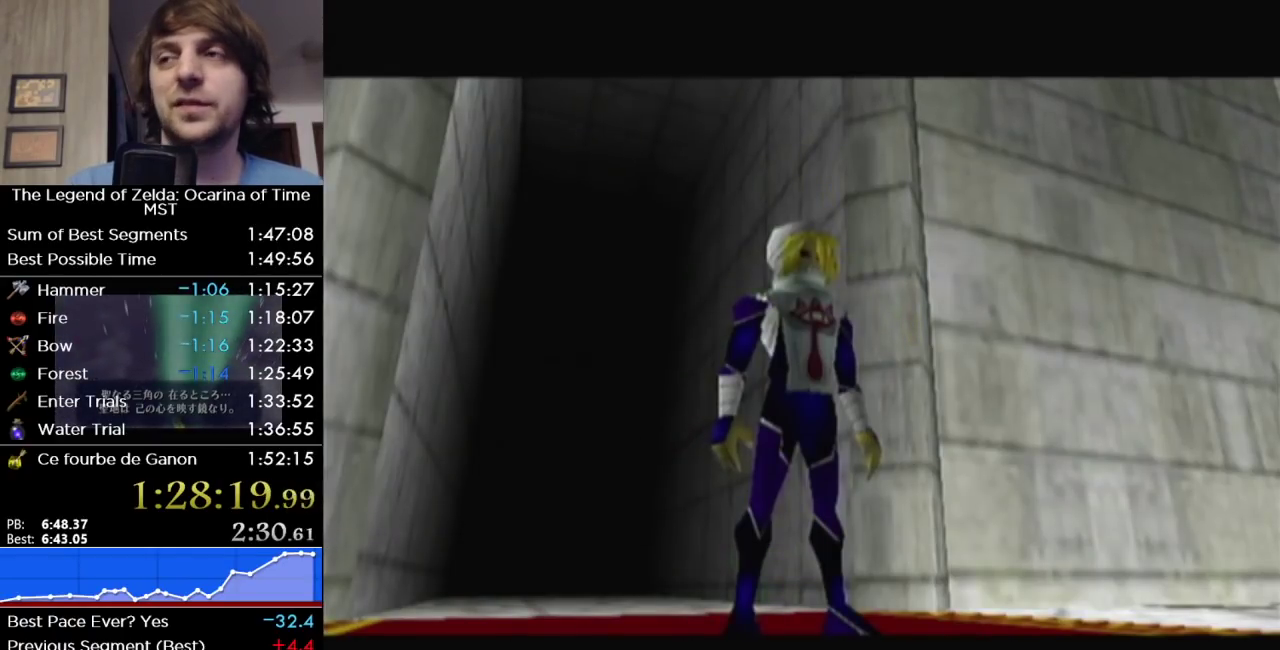
{"buttons": ["A"], "right_stick": "center", "events": [[50, "A", "down"], [167, "A", "up"], [200, "B", "down"], [267, "A", "down"], [367, "A", "up"], [433, "B", "up"], [483, "A", "down"]]}
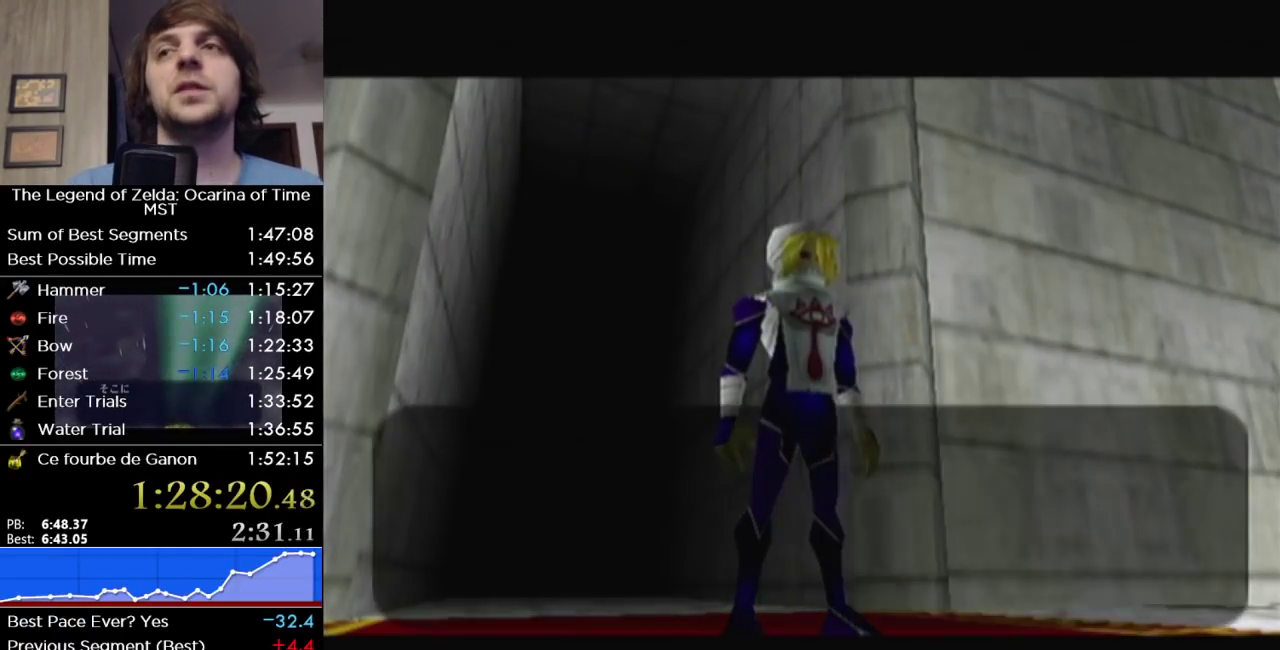
{"buttons": [], "right_stick": "center", "events": [[83, "A", "up"], [83, "B", "down"], [167, "A", "down"], [167, "B", "up"], [233, "B", "down"], [267, "A", "up"], [300, "B", "up"], [367, "A", "down"], [417, "B", "down"], [450, "A", "up"], [483, "B", "up"]]}
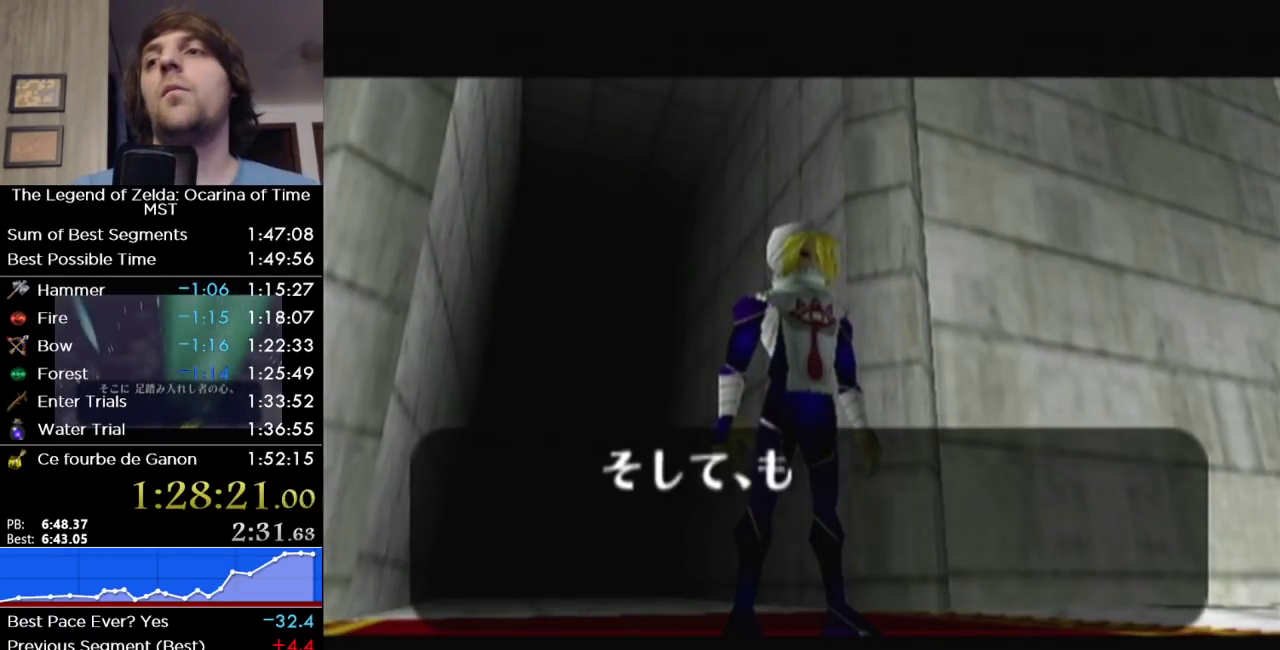
{"buttons": ["A"], "right_stick": "center", "events": [[50, "A", "down"], [150, "A", "up"], [150, "B", "down"], [200, "B", "up"], [233, "A", "down"], [333, "A", "up"], [333, "B", "down"], [400, "B", "up"], [417, "A", "down"]]}
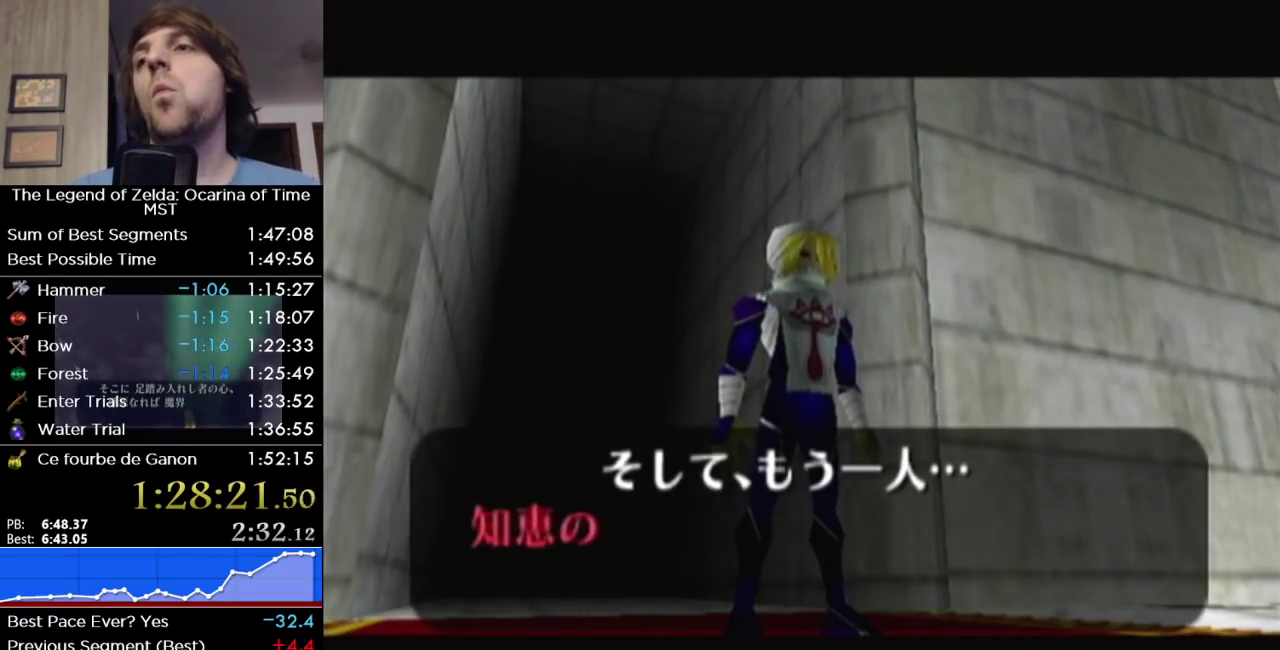
{"buttons": ["A"], "right_stick": "center", "events": [[17, "A", "up"], [17, "B", "down"], [83, "B", "up"], [150, "A", "down"], [200, "A", "up"], [200, "B", "down"], [267, "B", "up"], [300, "A", "down"], [400, "A", "up"], [450, "A", "down"]]}
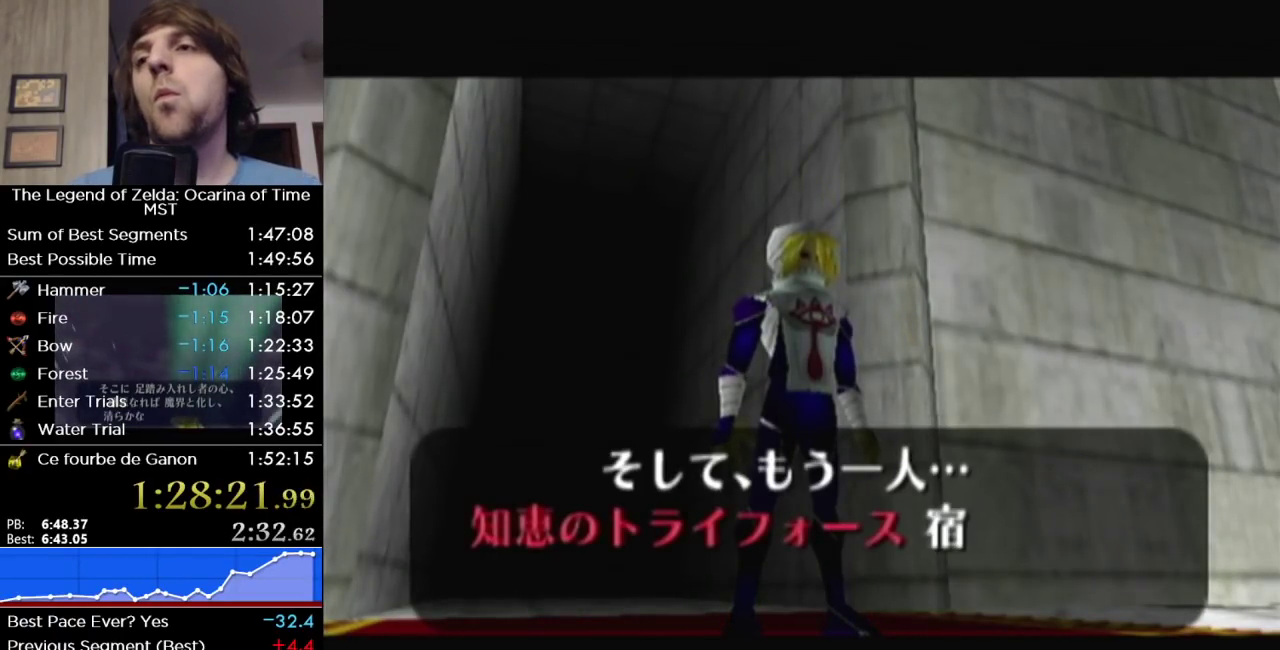
{"buttons": ["A"], "right_stick": "center", "events": [[50, "A", "up"], [50, "B", "down"], [117, "B", "up"], [150, "A", "down"], [217, "A", "up"], [217, "B", "down"], [300, "A", "down"], [300, "B", "up"], [400, "A", "up"], [400, "B", "down"], [450, "B", "up"], [500, "A", "down"]]}
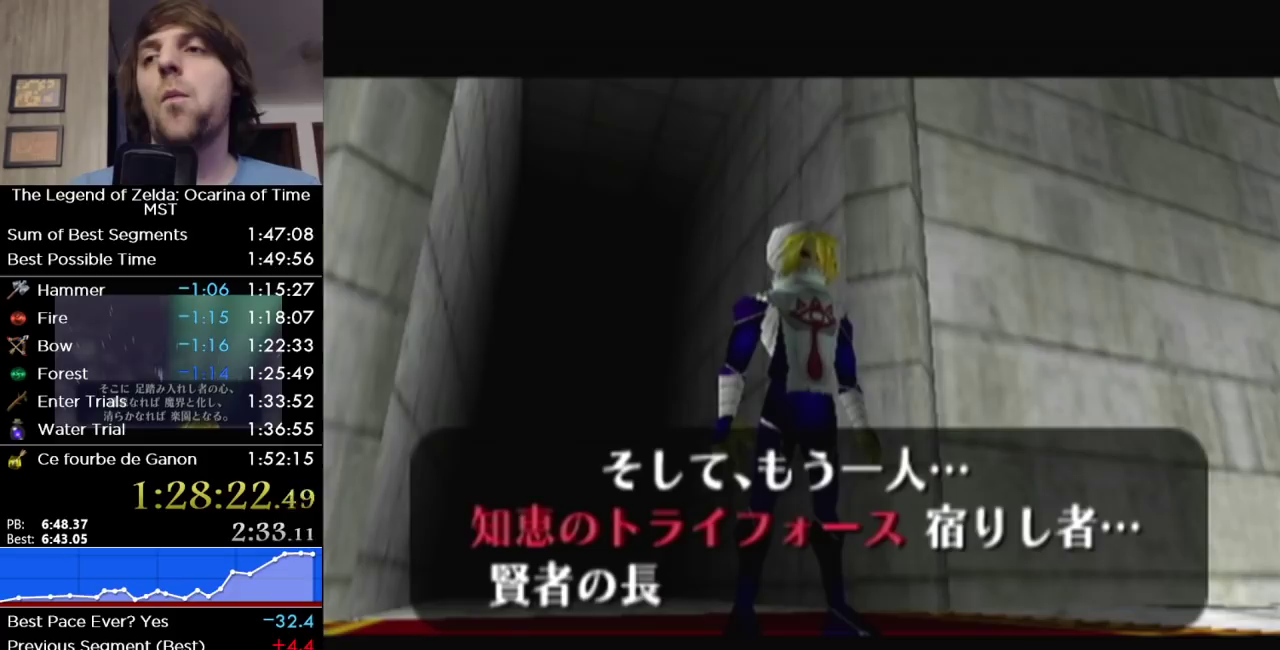
{"buttons": ["A"], "right_stick": "center", "events": [[83, "A", "up"], [83, "B", "down"], [150, "B", "up"], [183, "A", "down"], [267, "A", "up"], [333, "A", "down"], [400, "A", "up"], [417, "B", "down"], [467, "B", "up"], [483, "A", "down"]]}
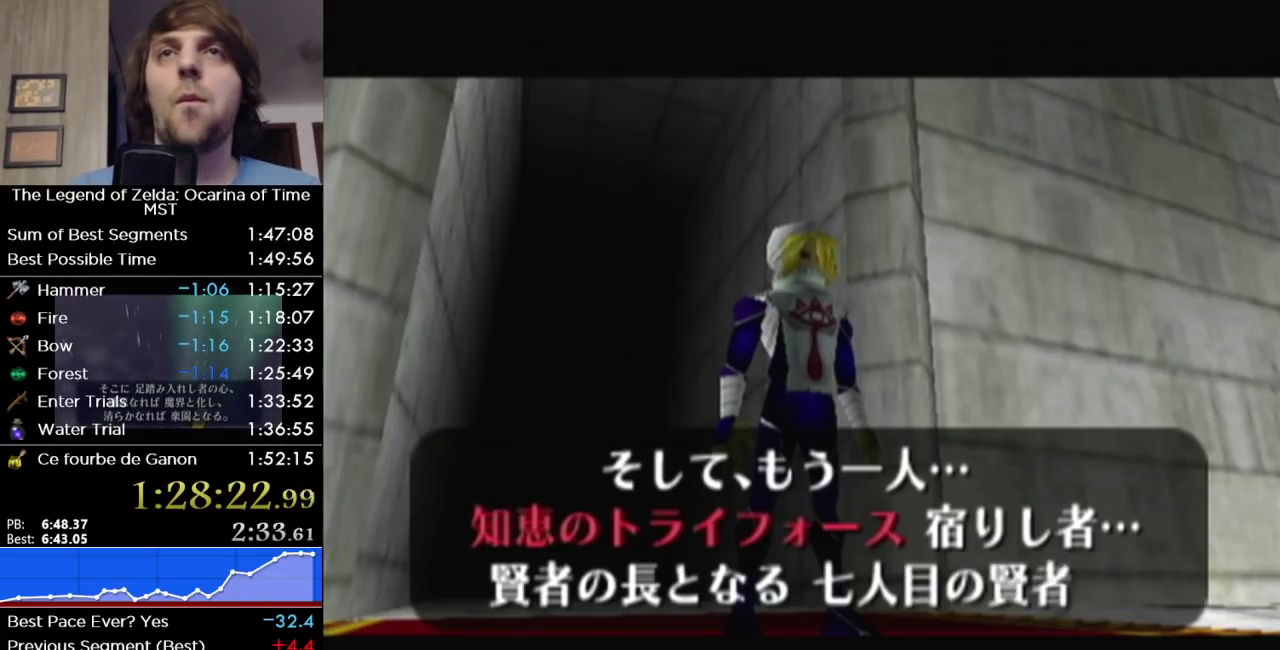
{"buttons": ["B"], "right_stick": "center", "events": [[50, "B", "down"], [117, "B", "up"], [300, "A", "up"], [300, "B", "down"], [367, "B", "up"], [433, "B", "down"]]}
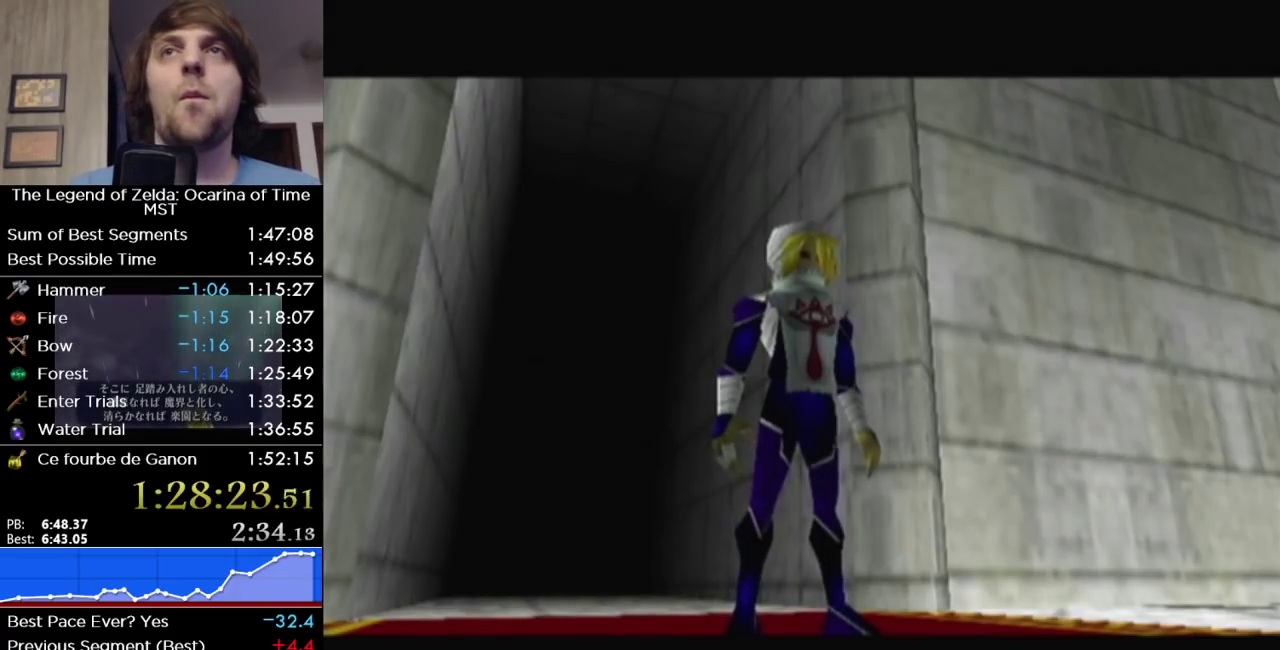
{"buttons": [], "right_stick": "center", "events": [[50, "B", "up"]]}